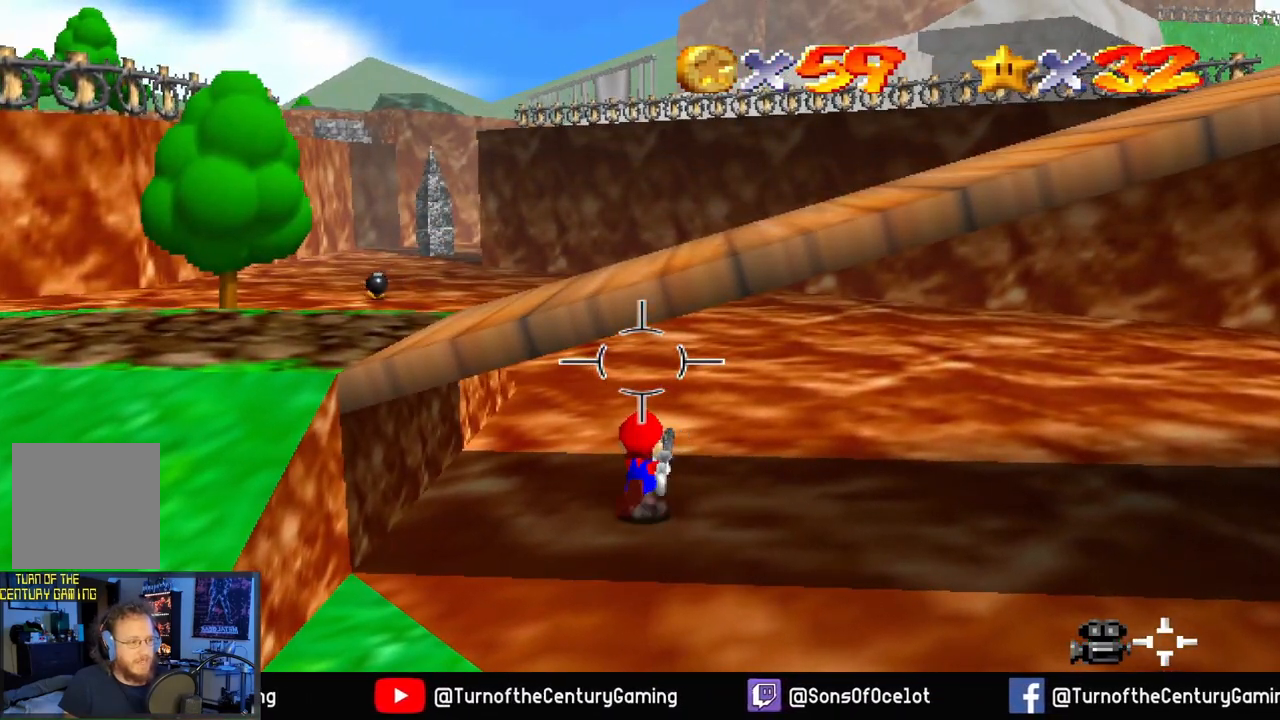
Gameplay with a controller (Xbox layout); each line is a JSON object with the inputs held at the frame after it. "events" lists button and stick changes between this image and that frame as [ms after this image, input, new state], when the widget could be followed in between.
{"buttons": [], "left_stick": "center", "right_stick": "center", "events": []}
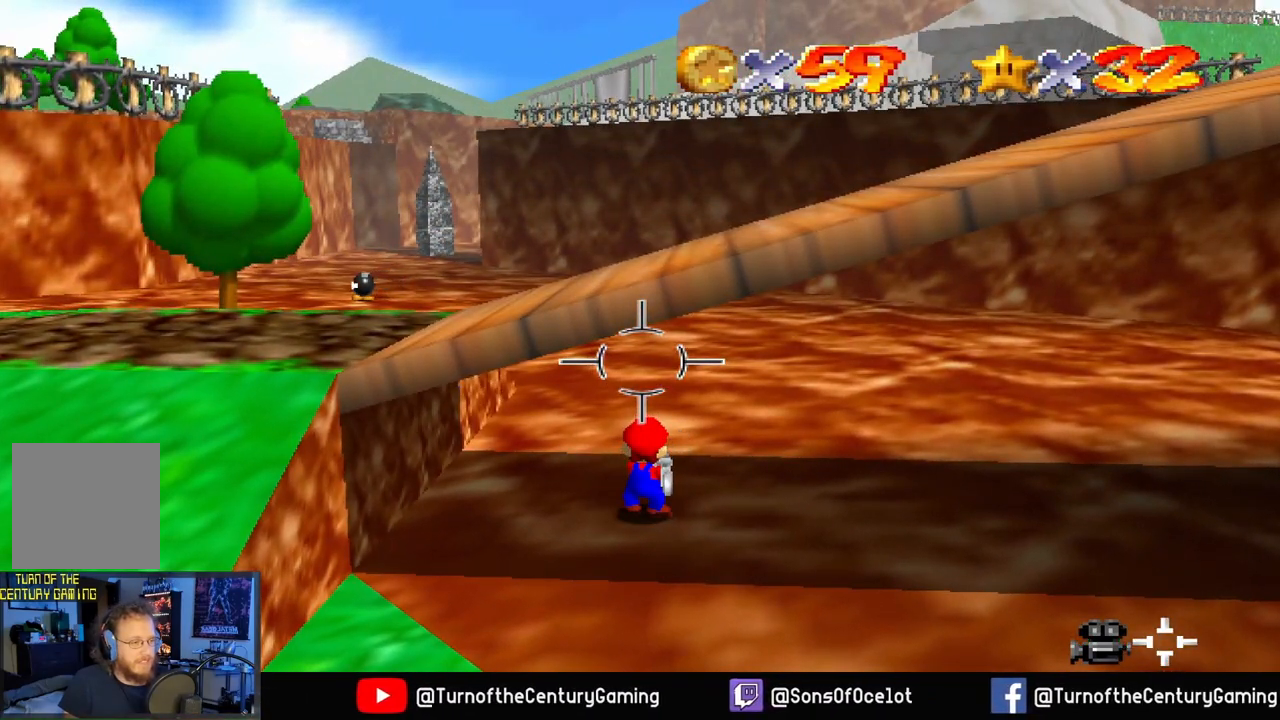
{"buttons": [], "left_stick": "center", "right_stick": "center", "events": [[351, "L1", "down"], [401, "L1", "up"]]}
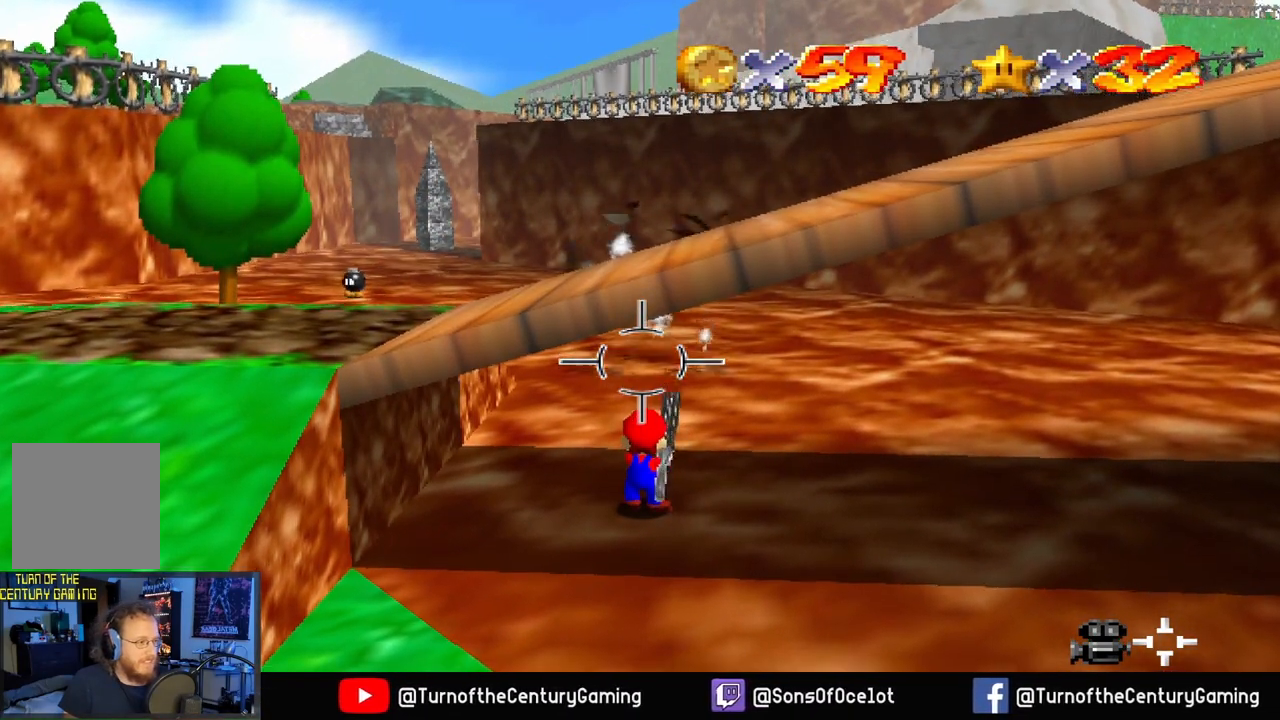
{"buttons": ["R1"], "left_stick": "center", "right_stick": "center", "events": [[467, "R1", "down"]]}
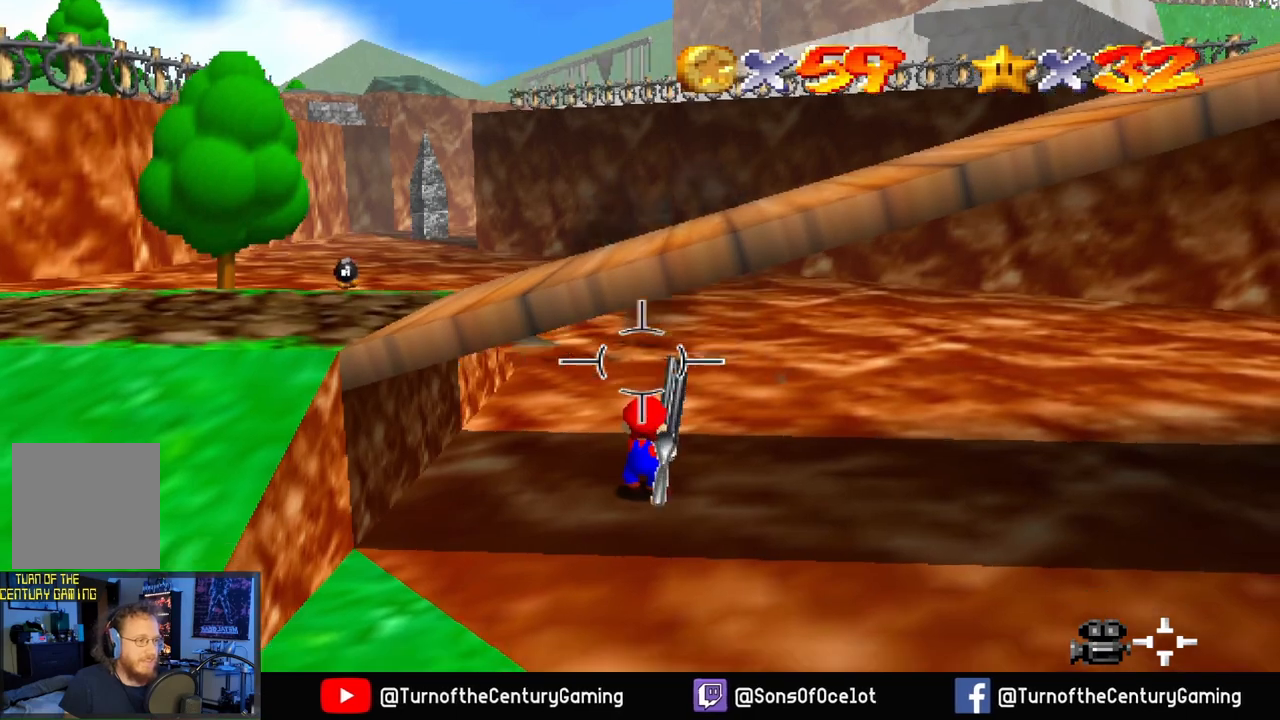
{"buttons": [], "left_stick": "center", "right_stick": "center", "events": [[134, "R1", "up"]]}
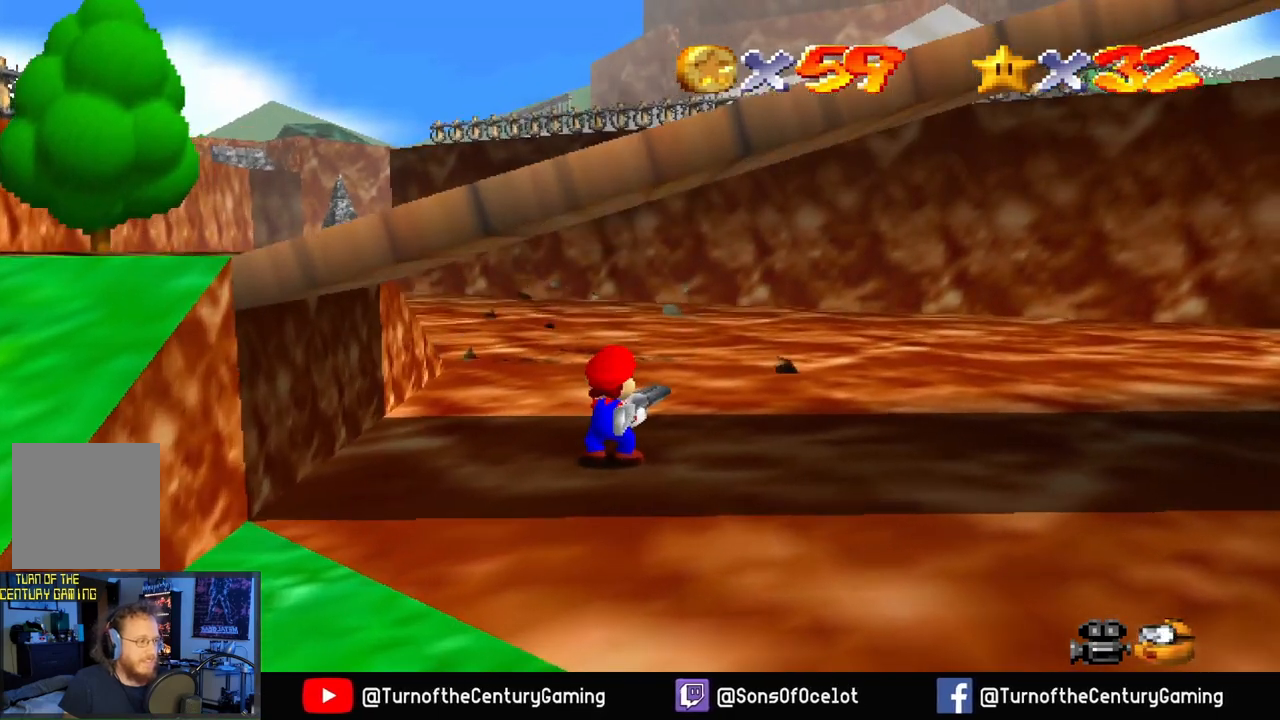
{"buttons": [], "left_stick": "center", "right_stick": "center", "events": [[233, "left_stick", "right"], [317, "left_stick", "center"]]}
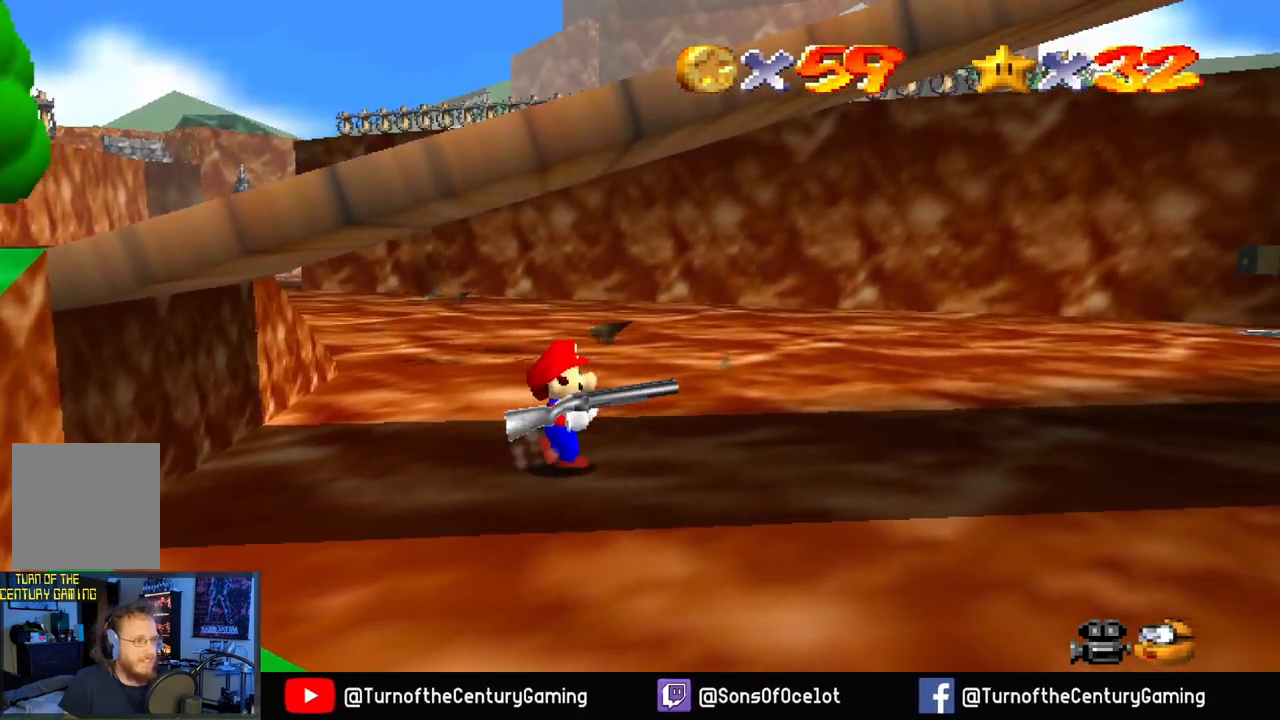
{"buttons": [], "left_stick": "center", "right_stick": "center", "events": []}
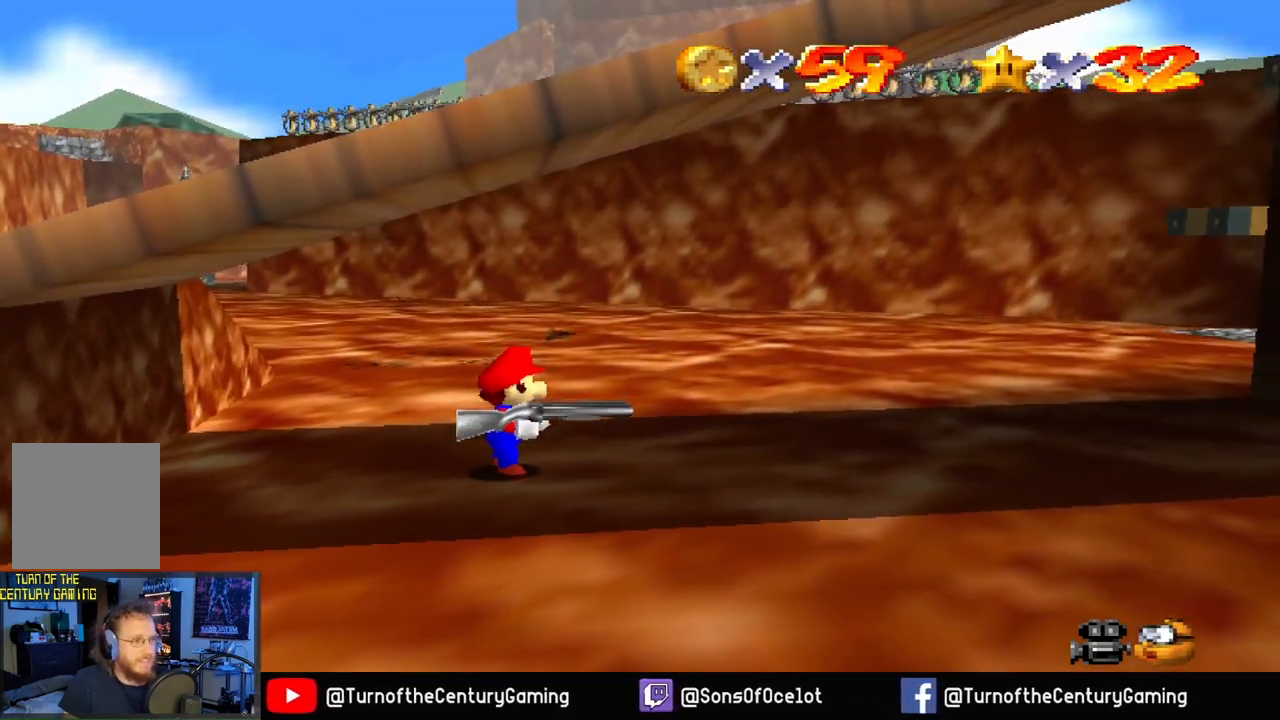
{"buttons": ["A"], "left_stick": "center", "right_stick": "center", "events": [[16, "A", "down"]]}
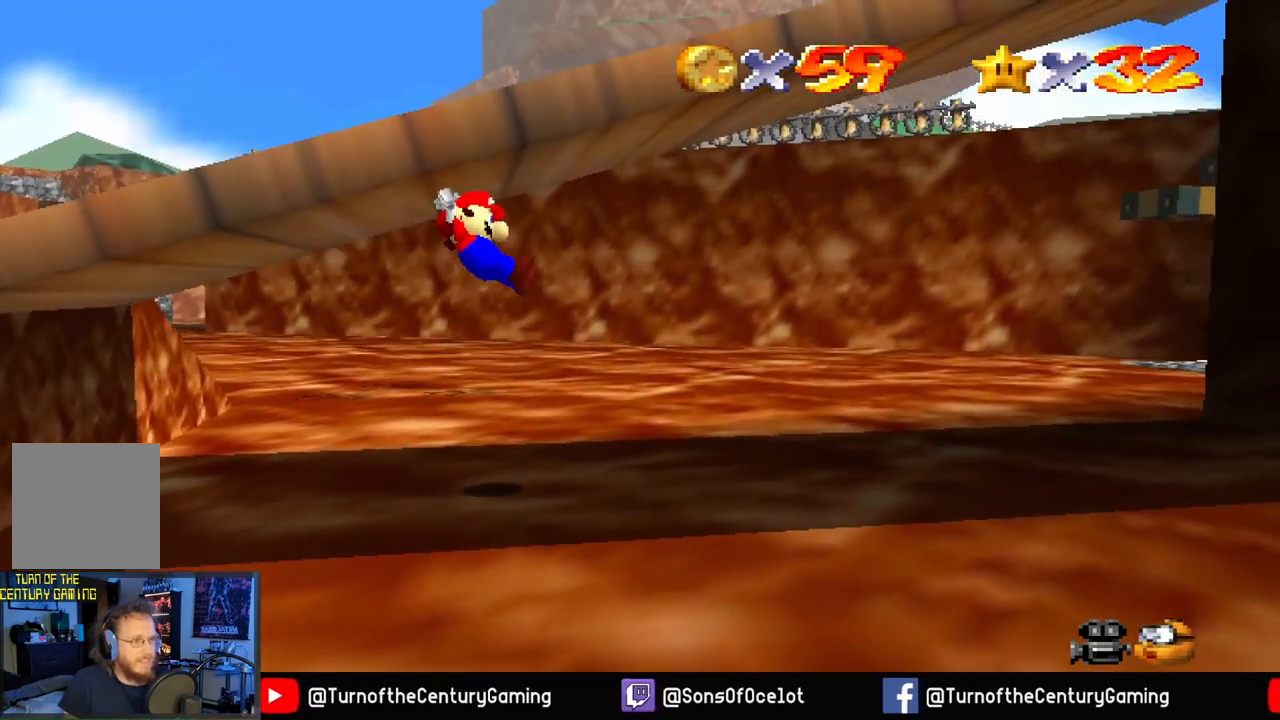
{"buttons": ["A"], "left_stick": "center", "right_stick": "center", "events": []}
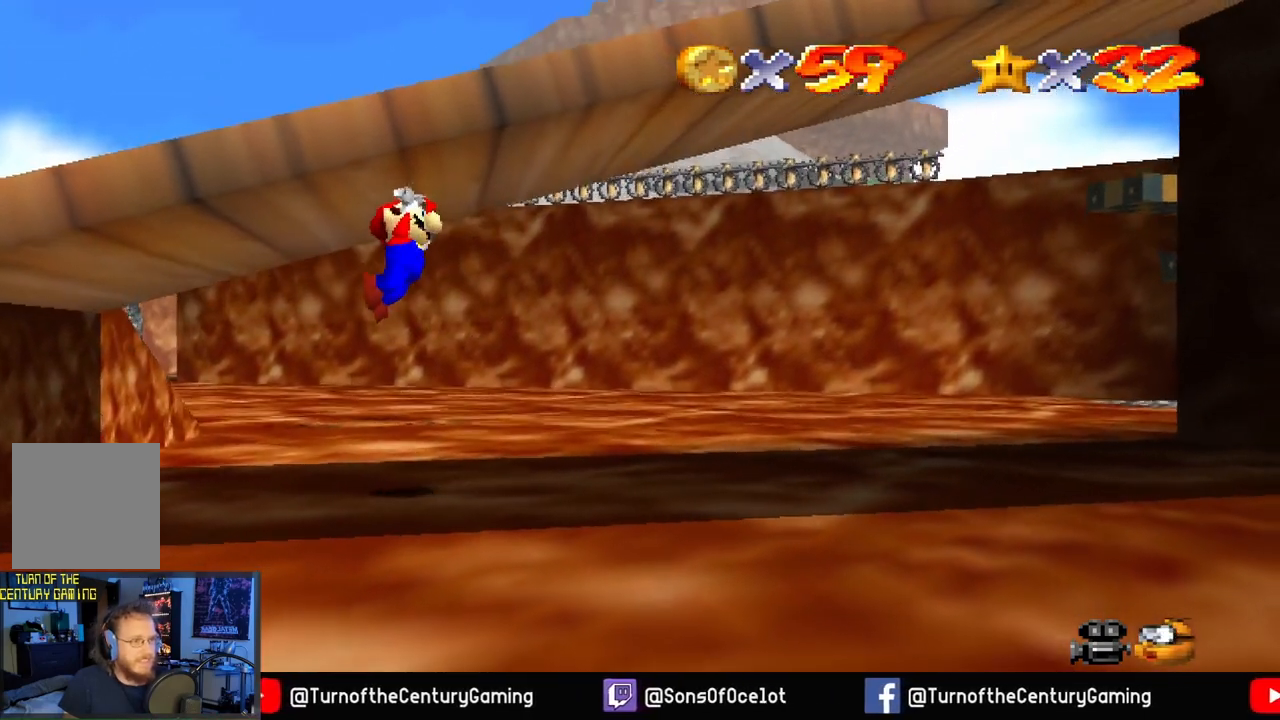
{"buttons": ["A"], "left_stick": "right", "right_stick": "center", "events": [[467, "left_stick", "right"]]}
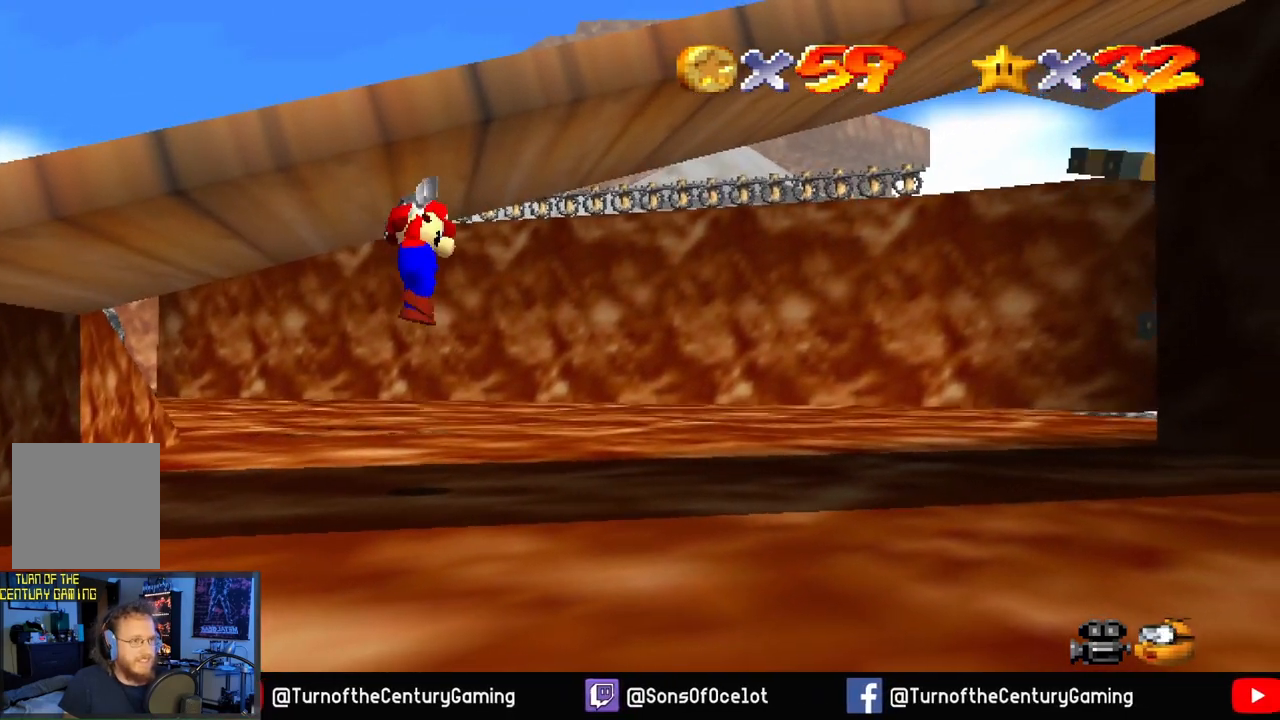
{"buttons": ["A"], "left_stick": "right", "right_stick": "center", "events": []}
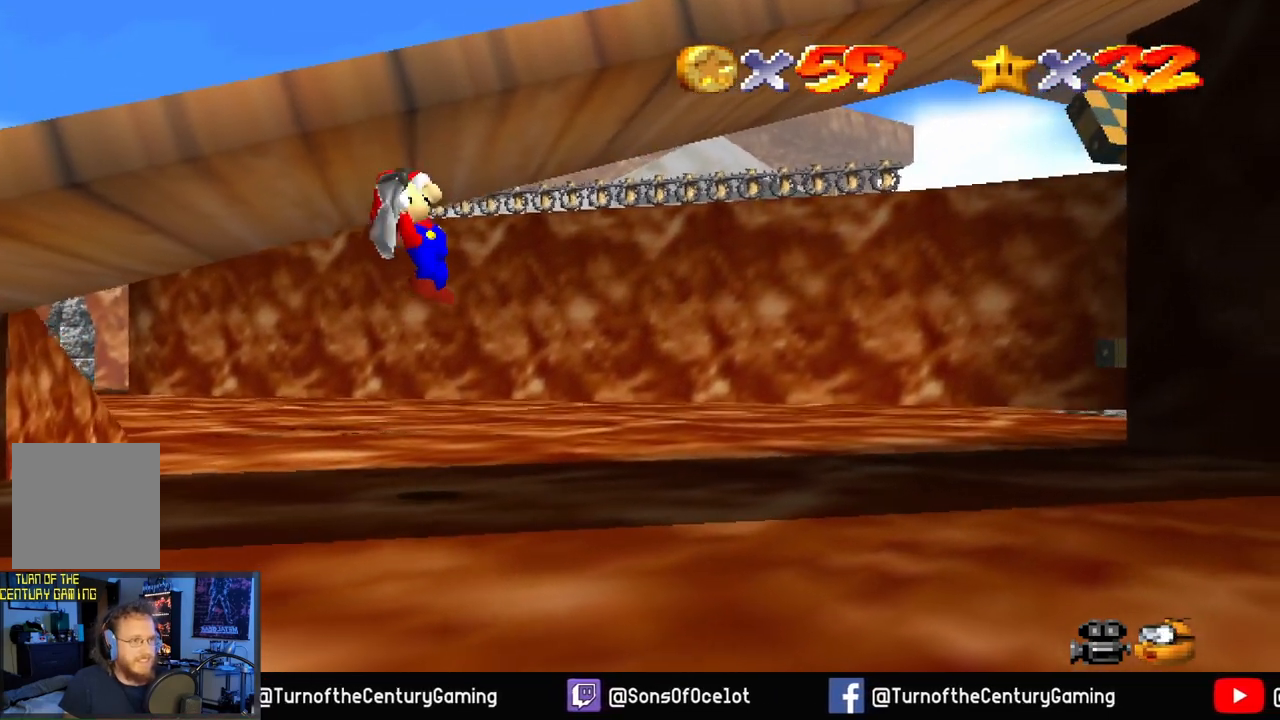
{"buttons": ["A"], "left_stick": "right", "right_stick": "center", "events": []}
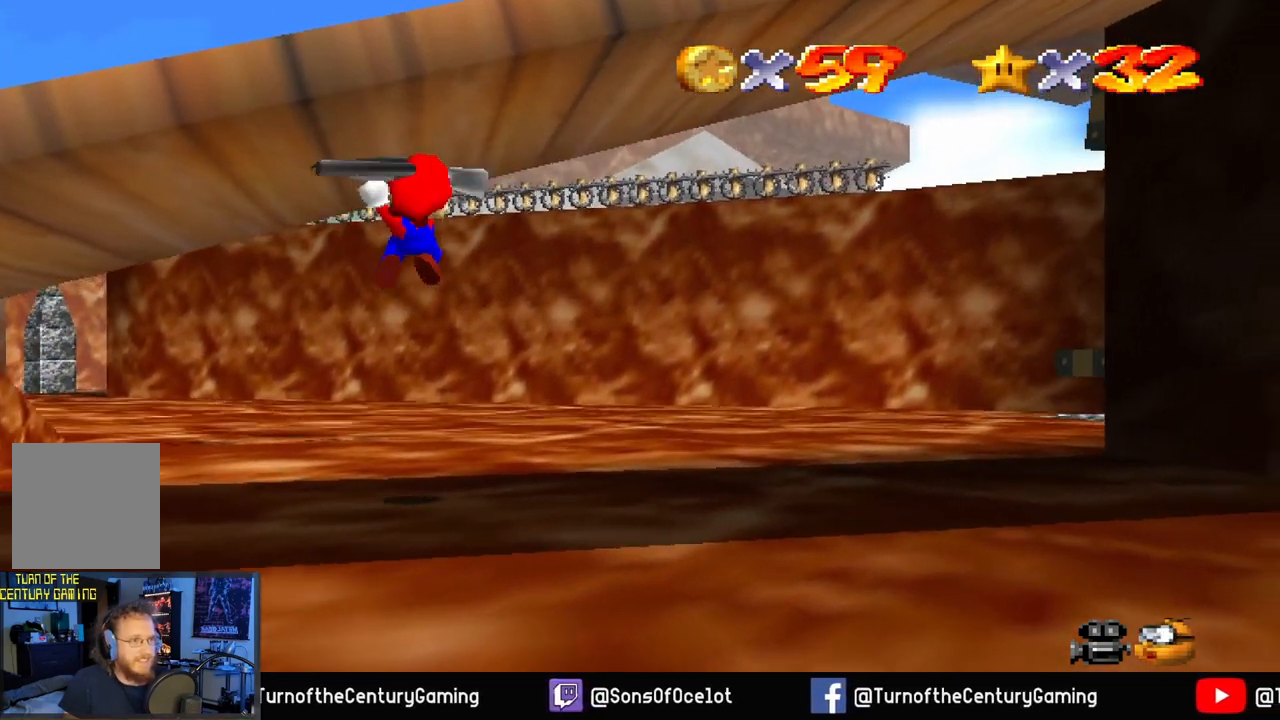
{"buttons": ["A"], "left_stick": "right", "right_stick": "center", "events": []}
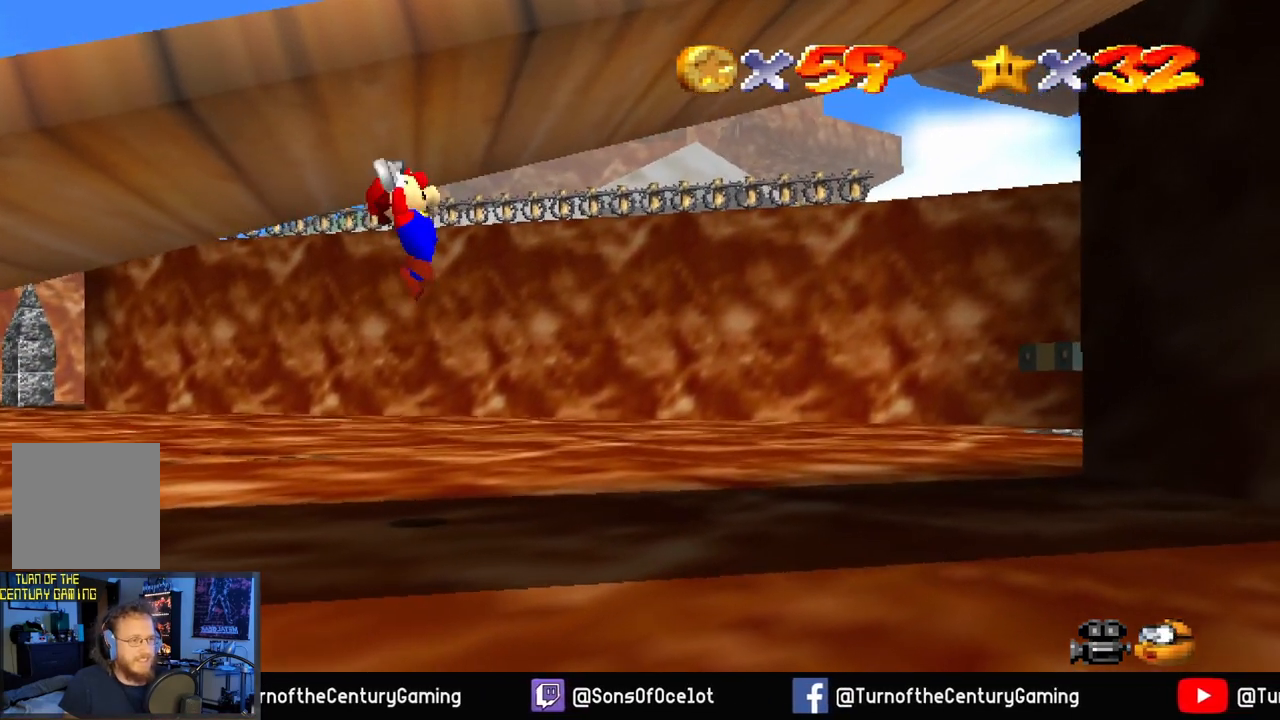
{"buttons": ["A"], "left_stick": "right", "right_stick": "center", "events": []}
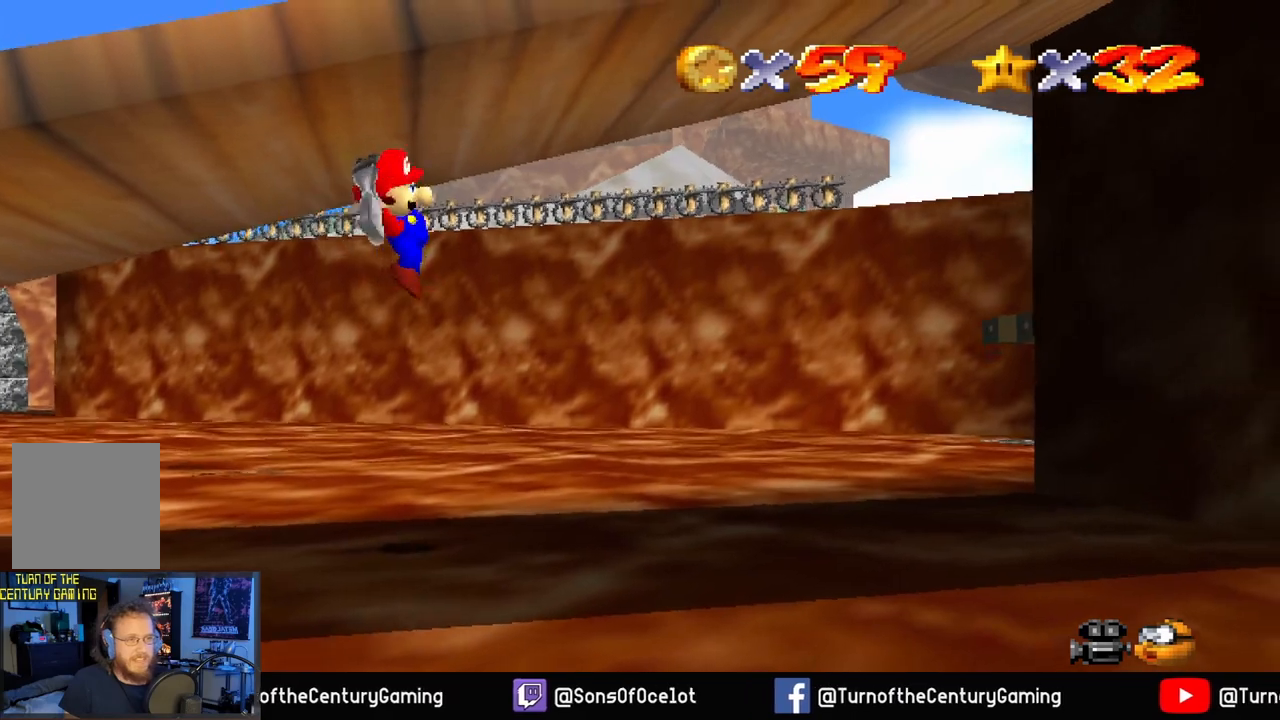
{"buttons": ["A"], "left_stick": "right", "right_stick": "center", "events": []}
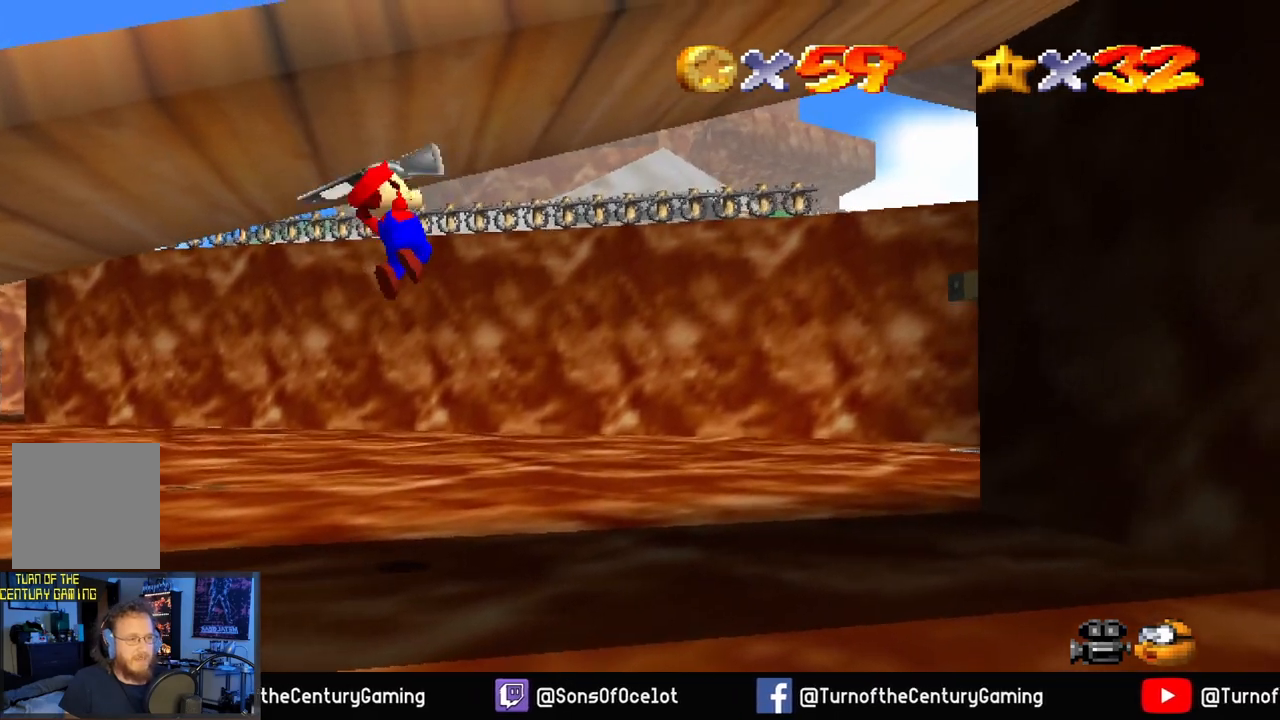
{"buttons": ["A"], "left_stick": "down-right", "right_stick": "center", "events": [[67, "left_stick", "down-right"]]}
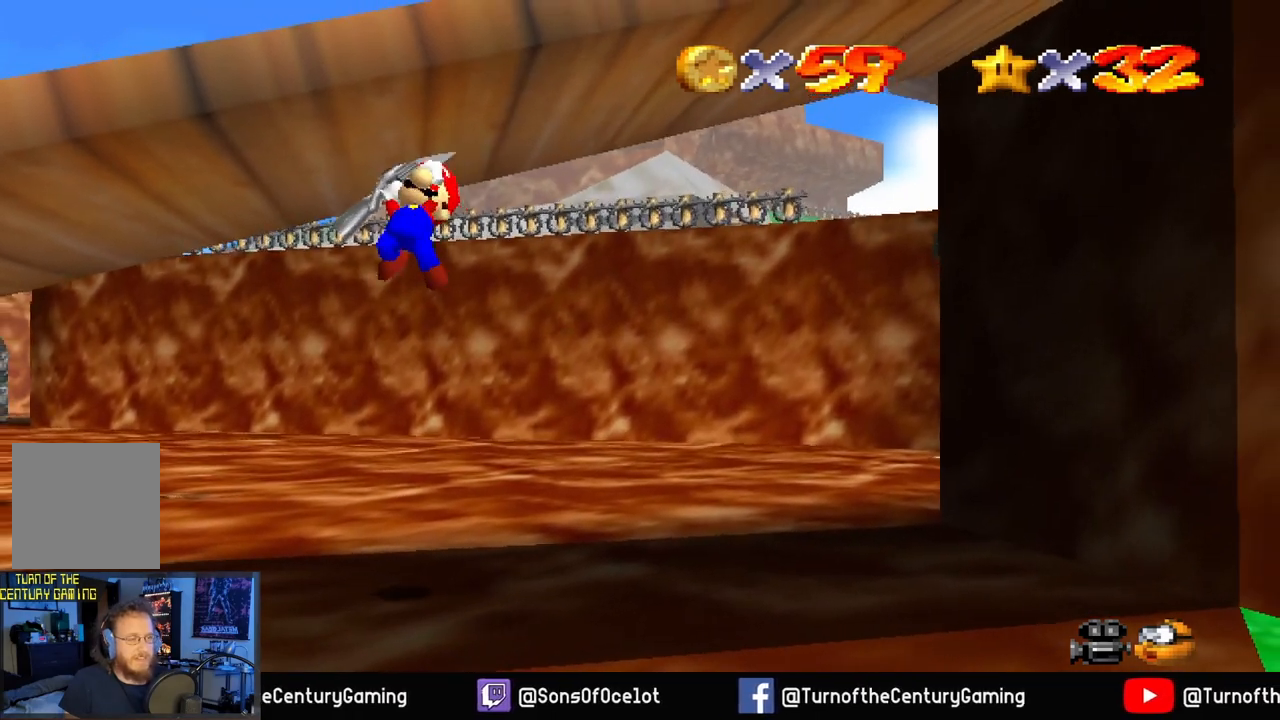
{"buttons": ["A"], "left_stick": "down-right", "right_stick": "center", "events": []}
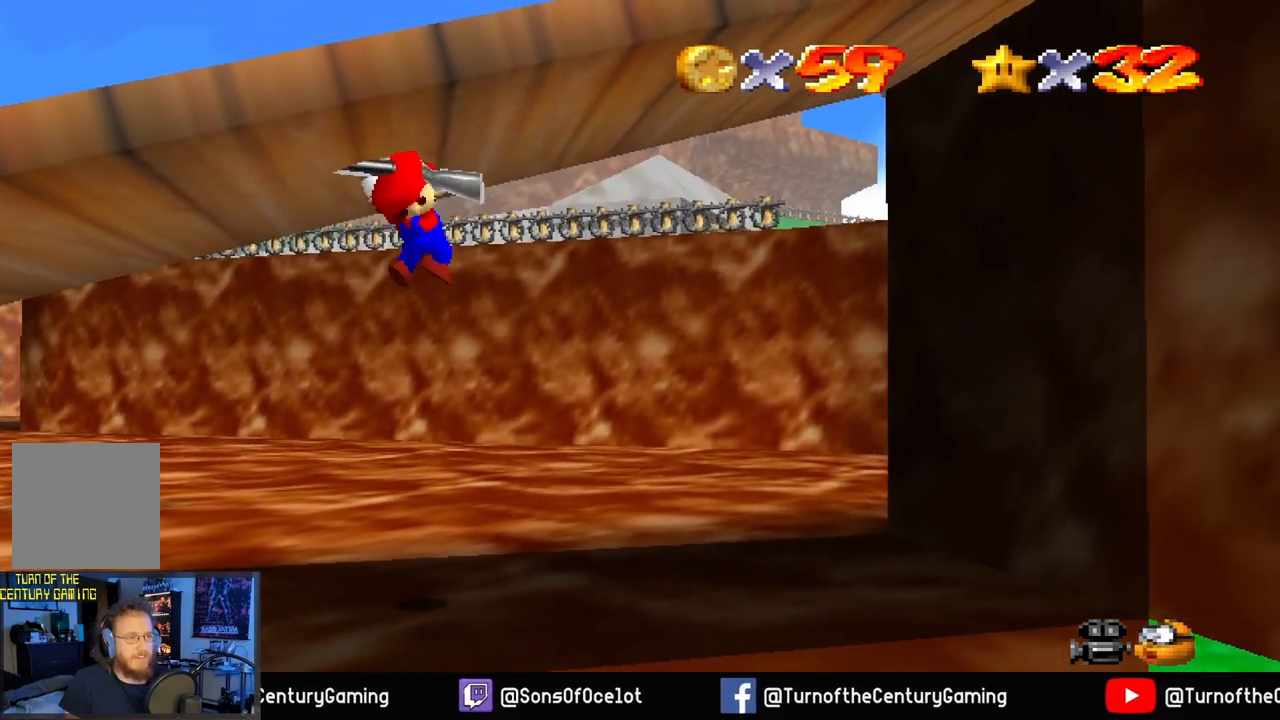
{"buttons": ["A"], "left_stick": "right", "right_stick": "center", "events": [[16, "left_stick", "right"]]}
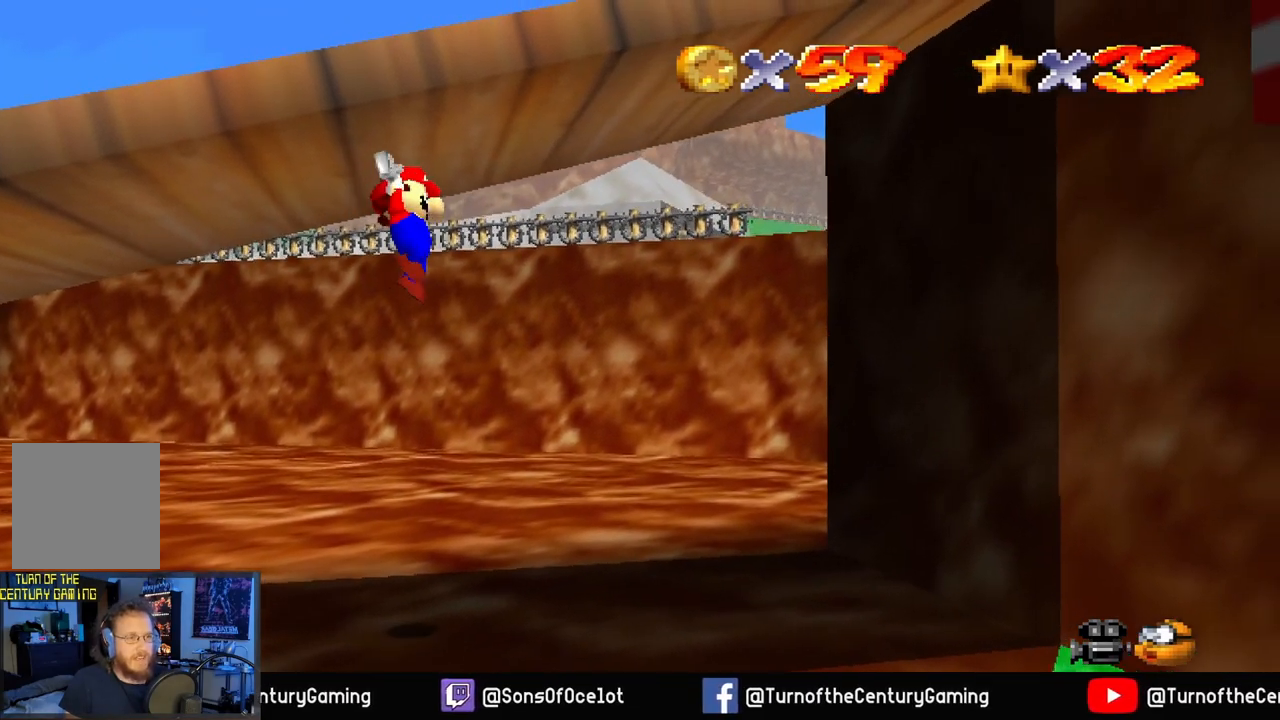
{"buttons": ["A"], "left_stick": "right", "right_stick": "center", "events": []}
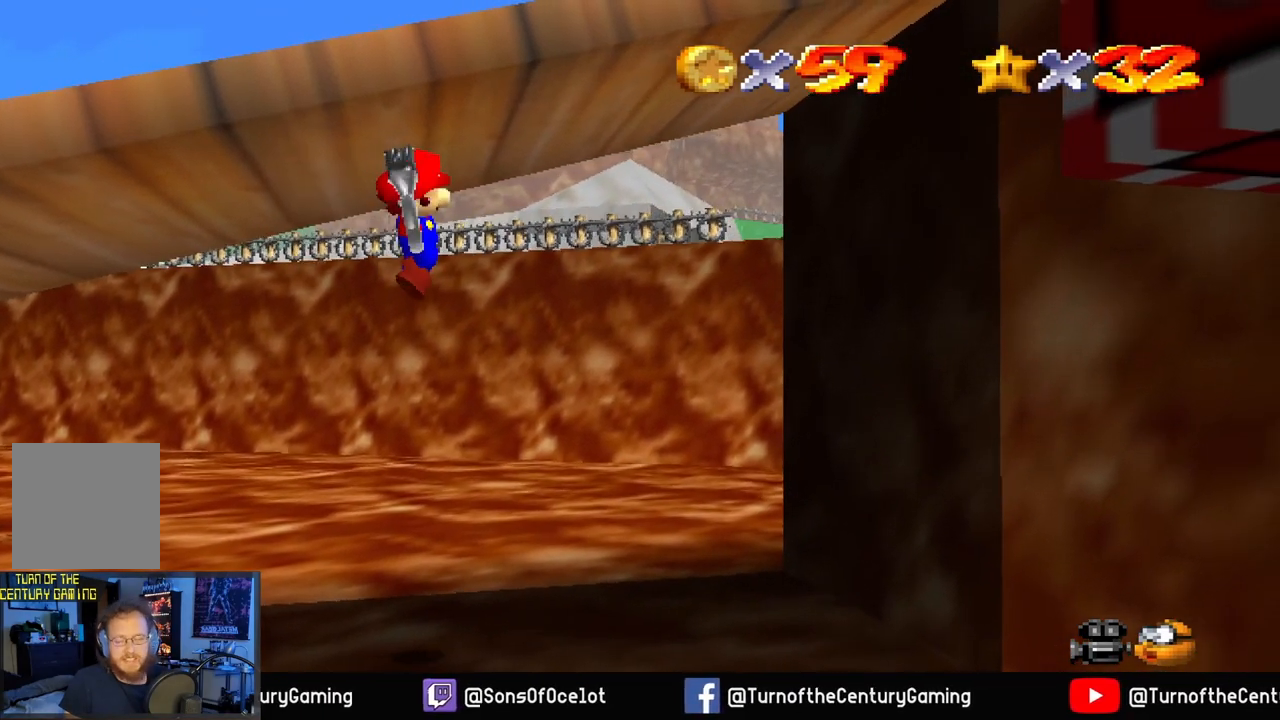
{"buttons": ["A"], "left_stick": "right", "right_stick": "center", "events": []}
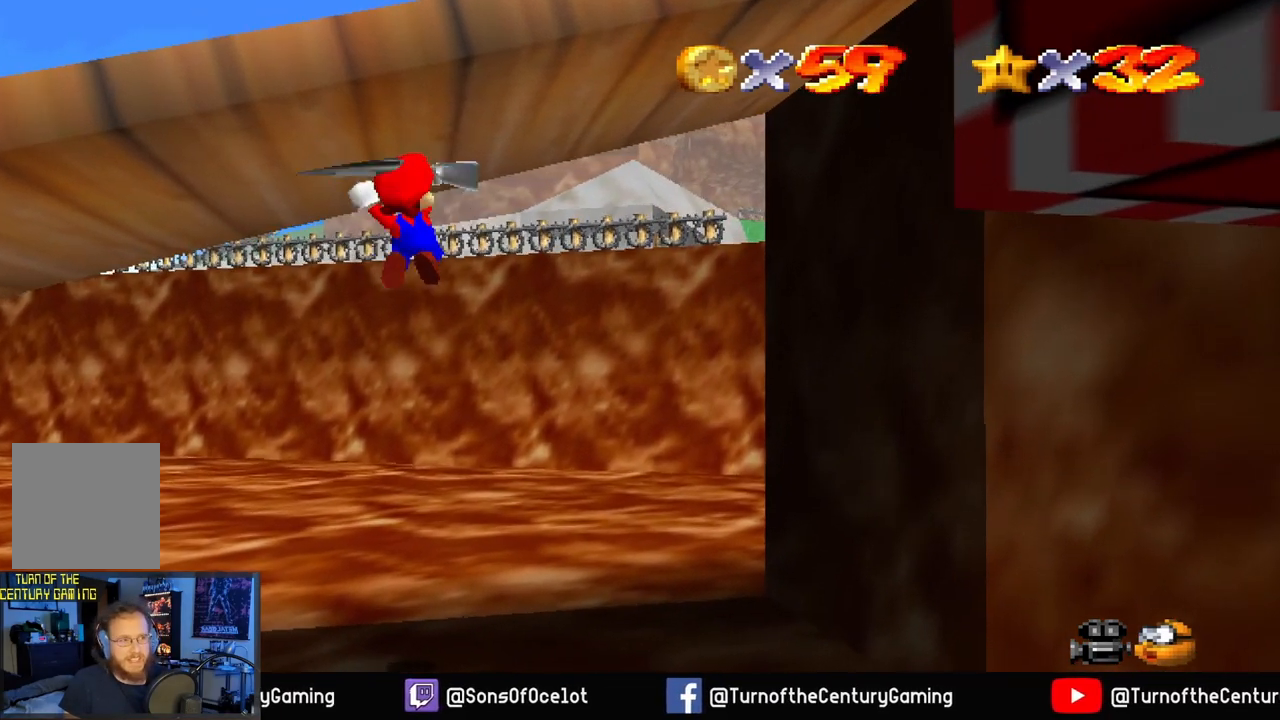
{"buttons": ["A"], "left_stick": "right", "right_stick": "center", "events": []}
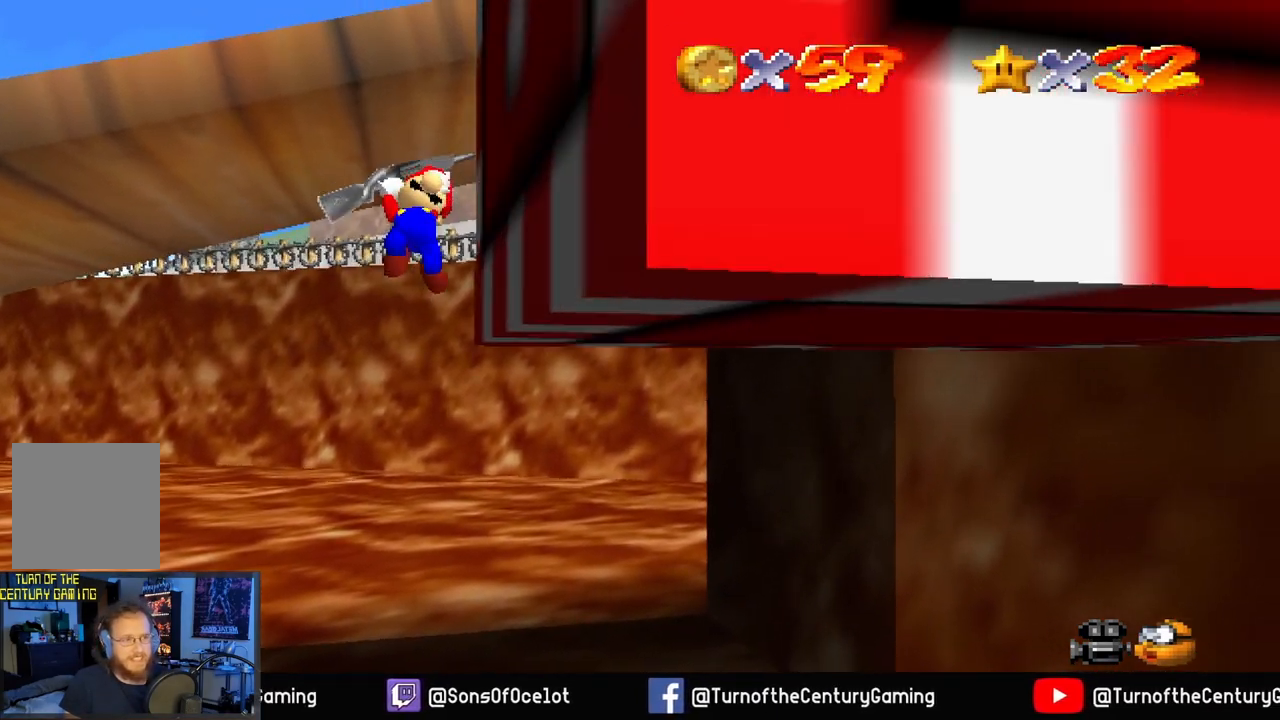
{"buttons": ["A"], "left_stick": "right", "right_stick": "center", "events": []}
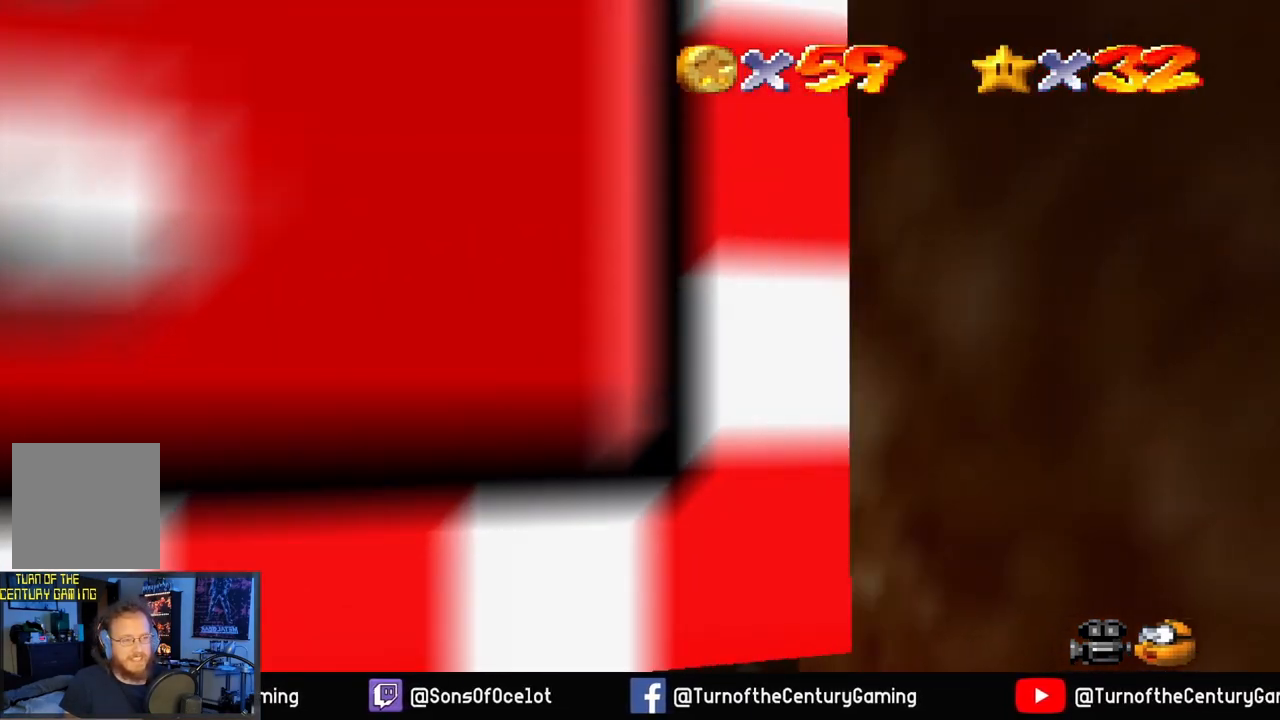
{"buttons": ["A"], "left_stick": "center", "right_stick": "center", "events": [[384, "left_stick", "center"]]}
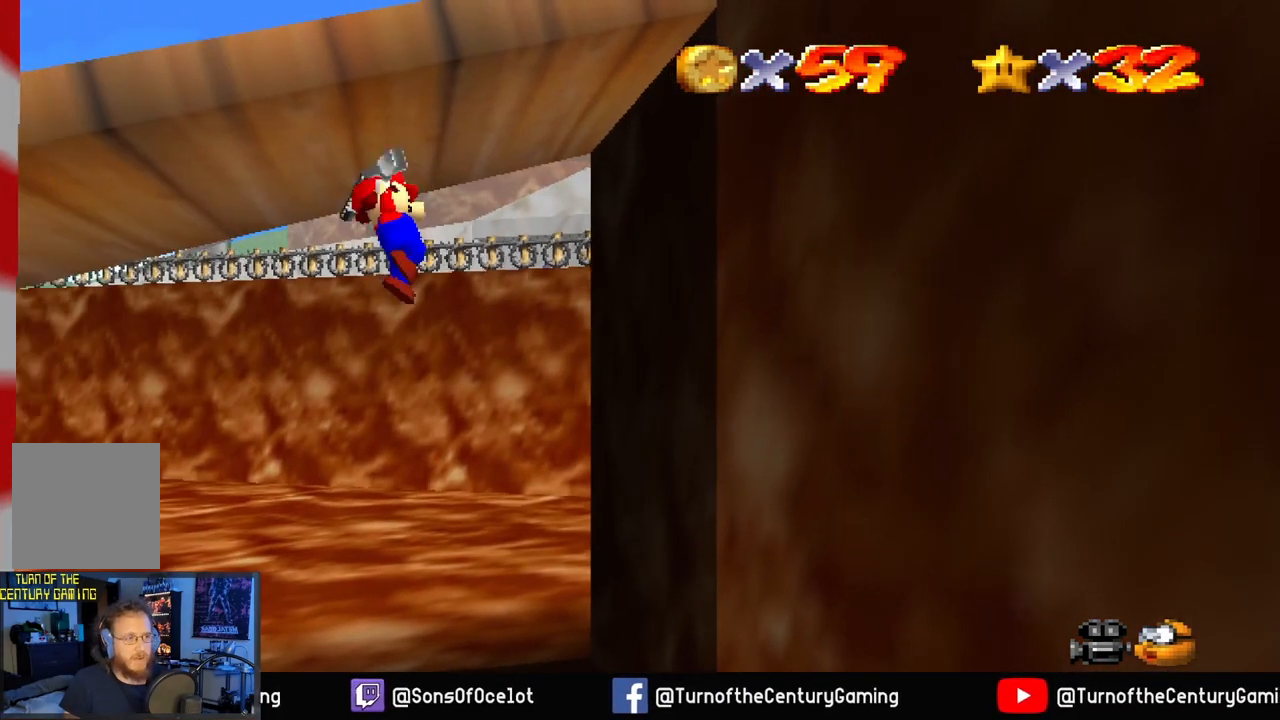
{"buttons": ["A"], "left_stick": "left", "right_stick": "center", "events": [[16, "left_stick", "left"]]}
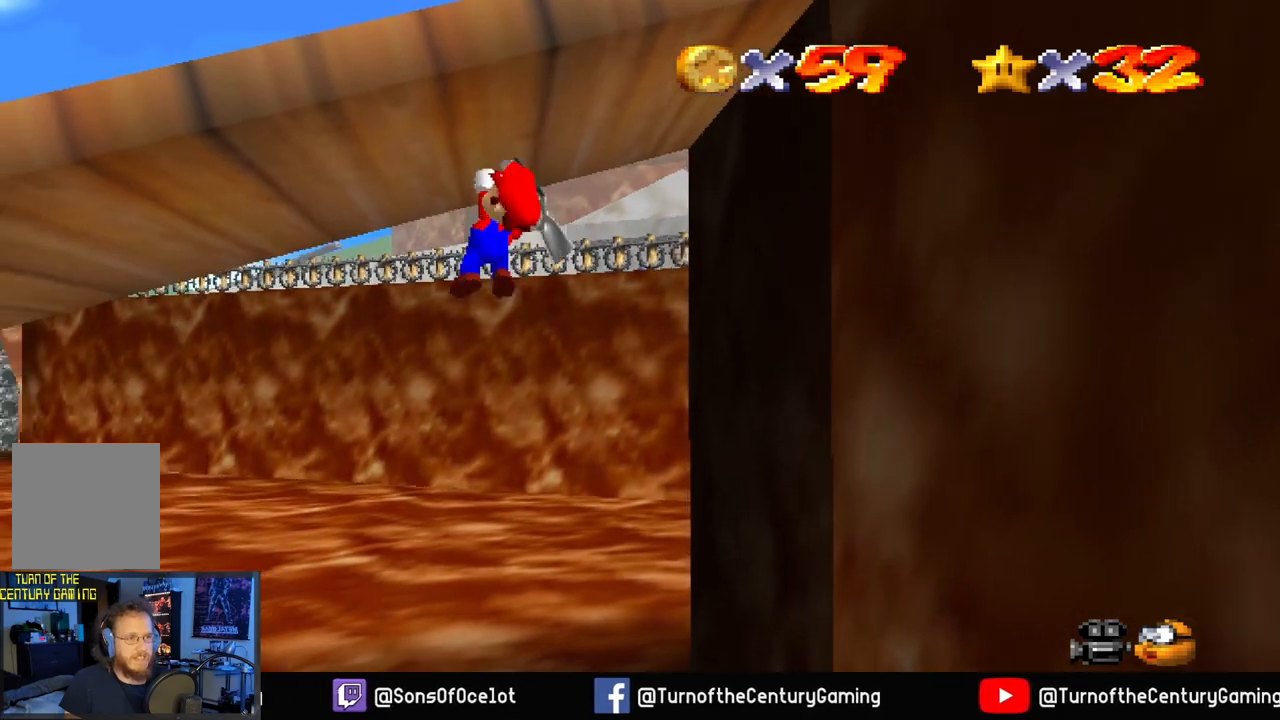
{"buttons": ["A"], "left_stick": "left", "right_stick": "center", "events": []}
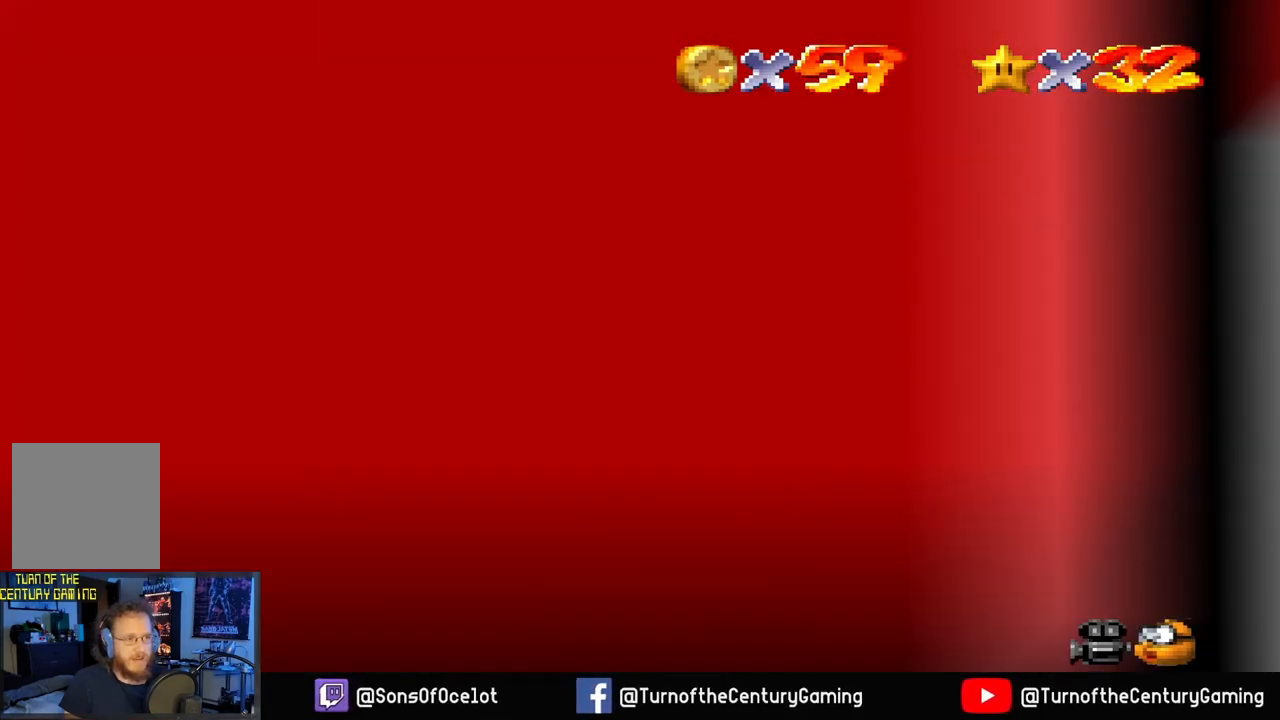
{"buttons": ["A"], "left_stick": "left", "right_stick": "center", "events": []}
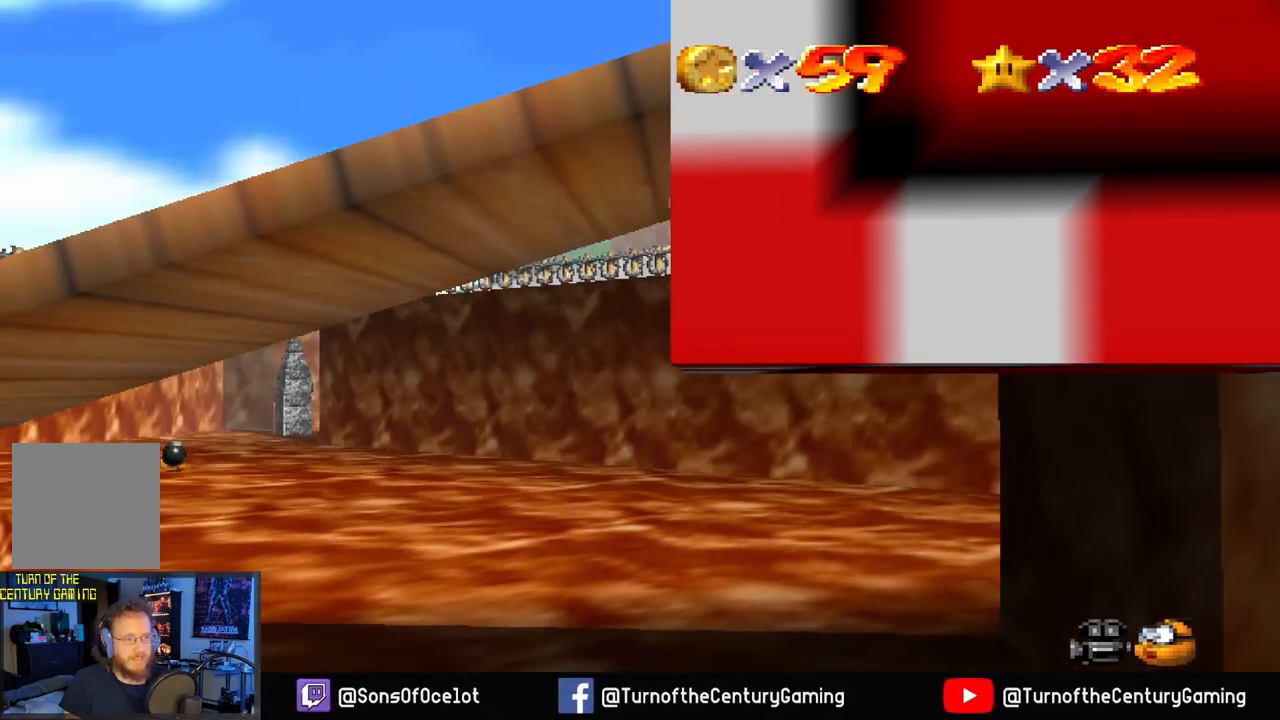
{"buttons": ["A"], "left_stick": "left", "right_stick": "center", "events": []}
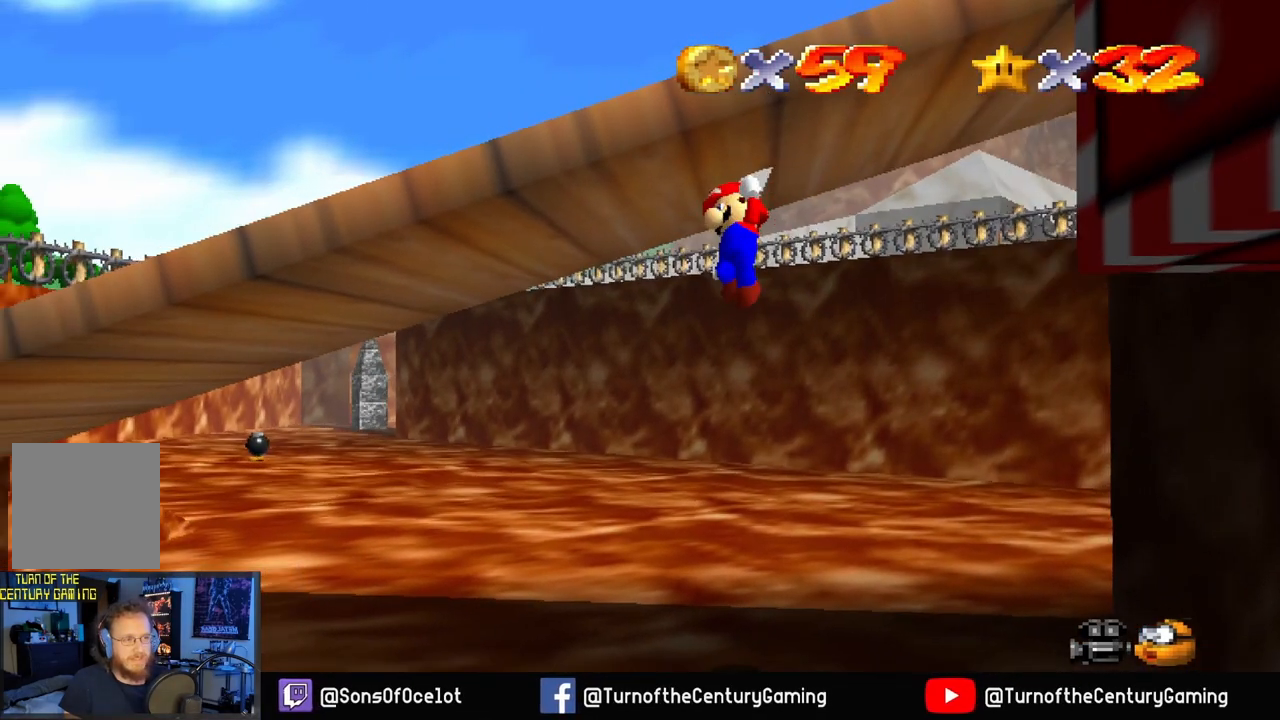
{"buttons": ["A"], "left_stick": "left", "right_stick": "center", "events": []}
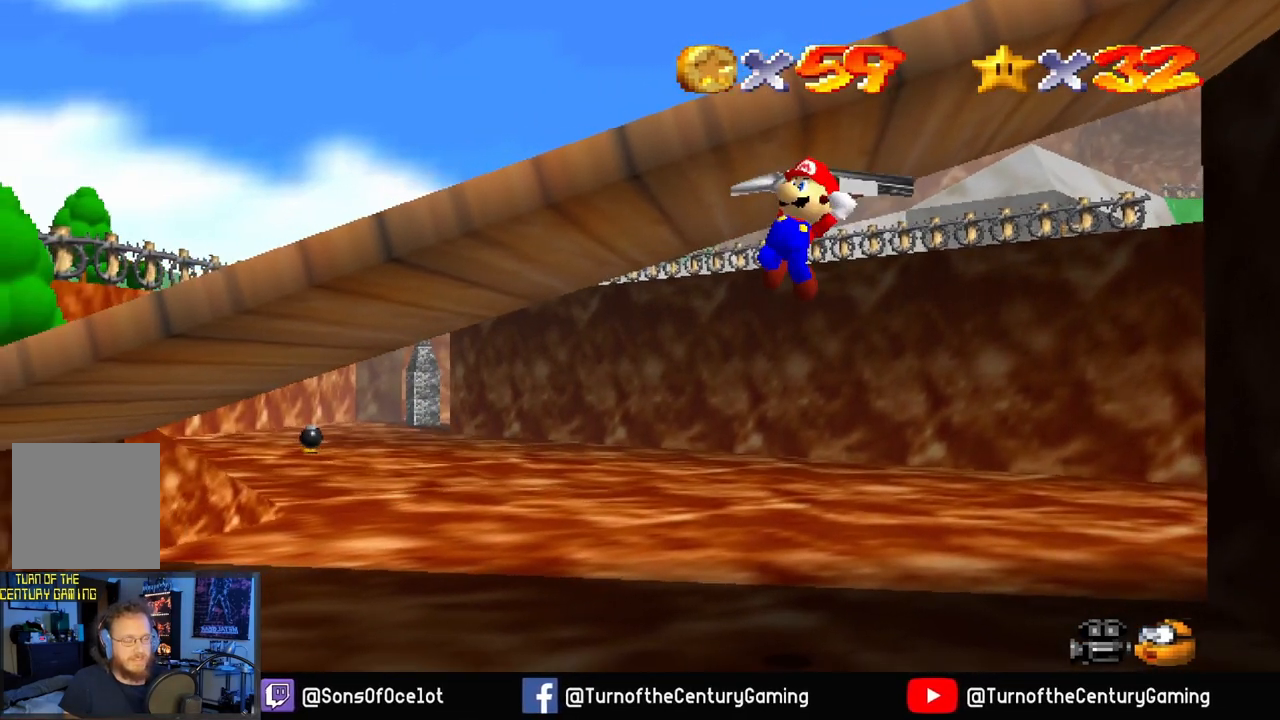
{"buttons": ["A"], "left_stick": "left", "right_stick": "center", "events": []}
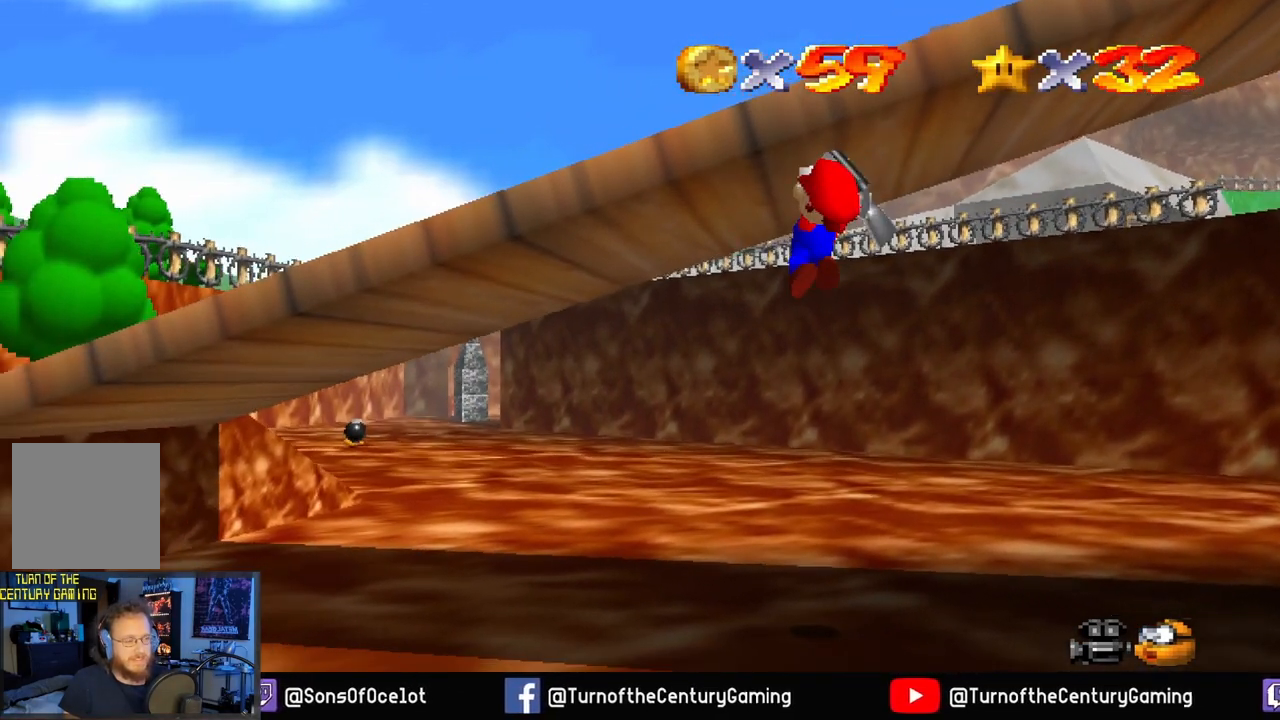
{"buttons": ["A"], "left_stick": "left", "right_stick": "center", "events": []}
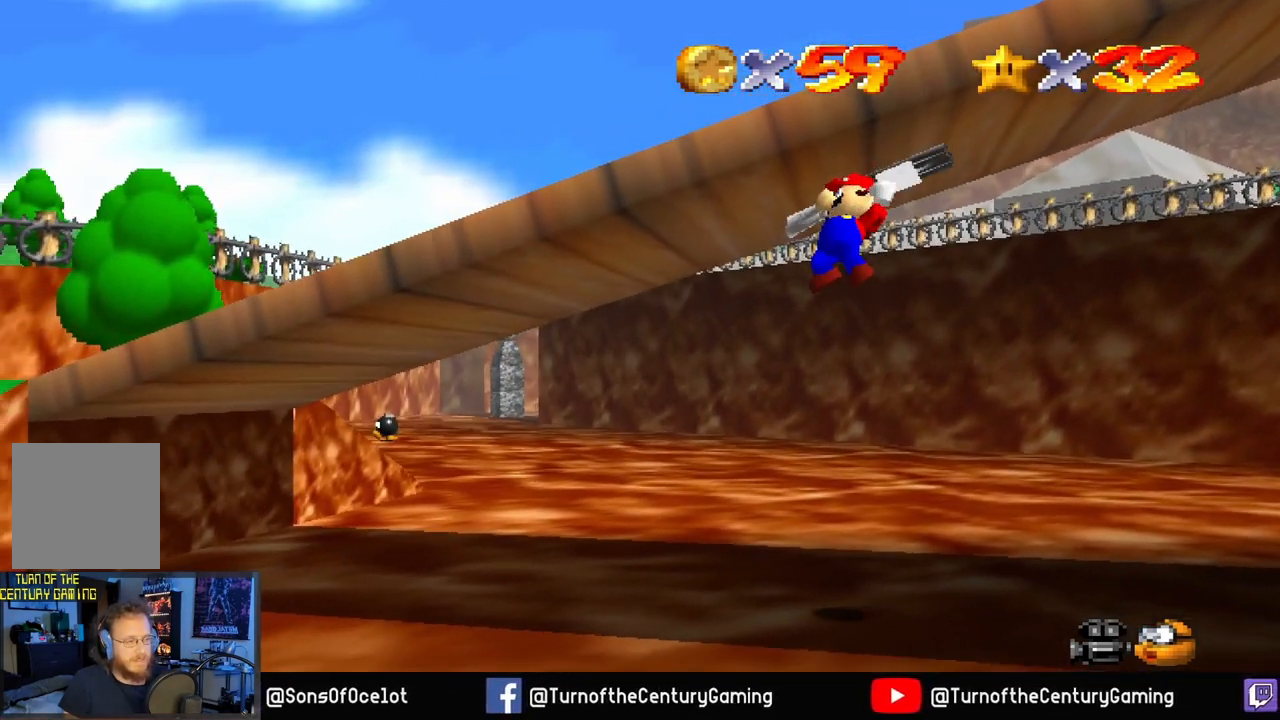
{"buttons": ["A"], "left_stick": "up-left", "right_stick": "center", "events": [[66, "left_stick", "up-left"]]}